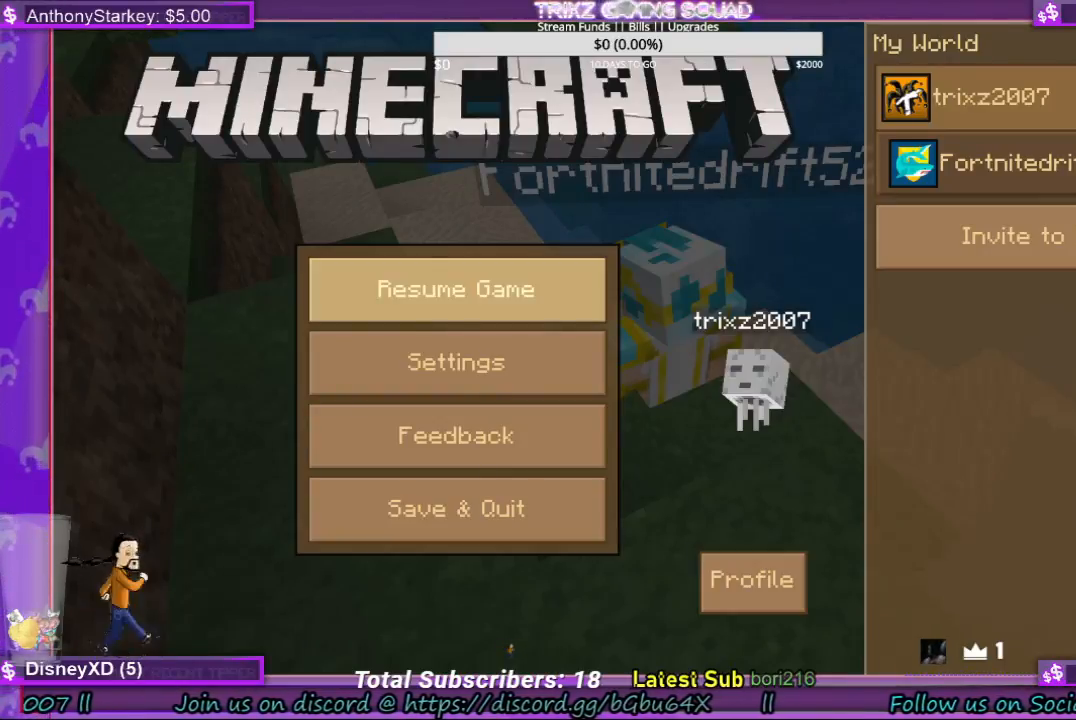
Gameplay with keyboard and mouse; each line is a JSON object with the keys and mouse buttons held at the frame after it. "events" lists presses ("down") and releases ("up") of "a", "ctrl", "d", "e", "f", "q", "r", "s", "shift", "space", "tab", "w", "mouse_left", "mouse_wheel", "mouse_right" and "mouse_mb4" between this image and that frame as [ms after this image, input, new state], when the widget could be followed in between. "mouse_left", "mouse_wheel", "mouse_right", "mouse_mb4" = the "left", "wheel", "right", "mb4" buttons of the "mouse" list. No other keys are recorded. Fast repeated clicks can show as one long hold. "wheel" means that the mouse wheel is clicked or scrolled. Mouse movement is not recorded.
{"keys": [], "mouse": [], "events": []}
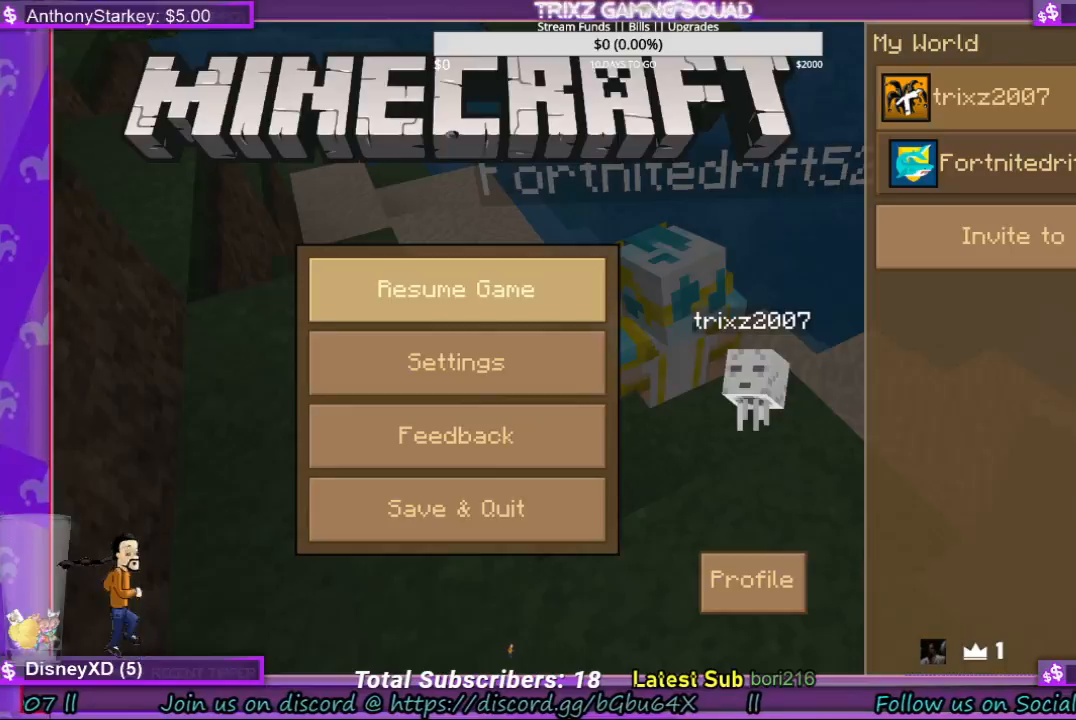
{"keys": [], "mouse": [], "events": []}
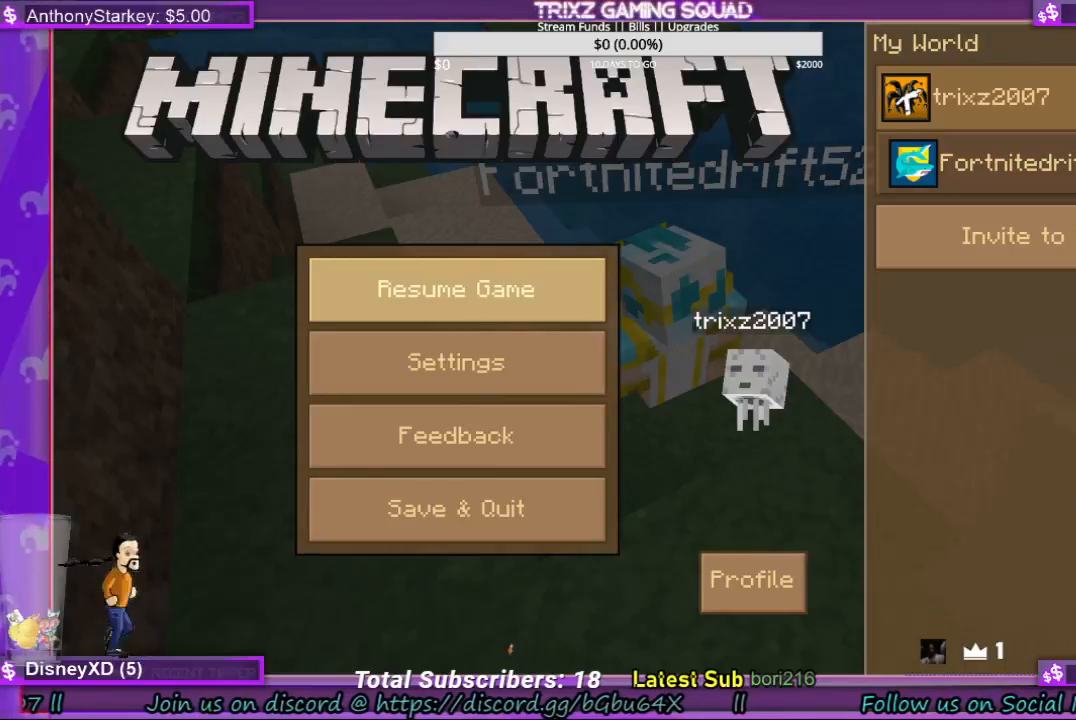
{"keys": [], "mouse": [], "events": []}
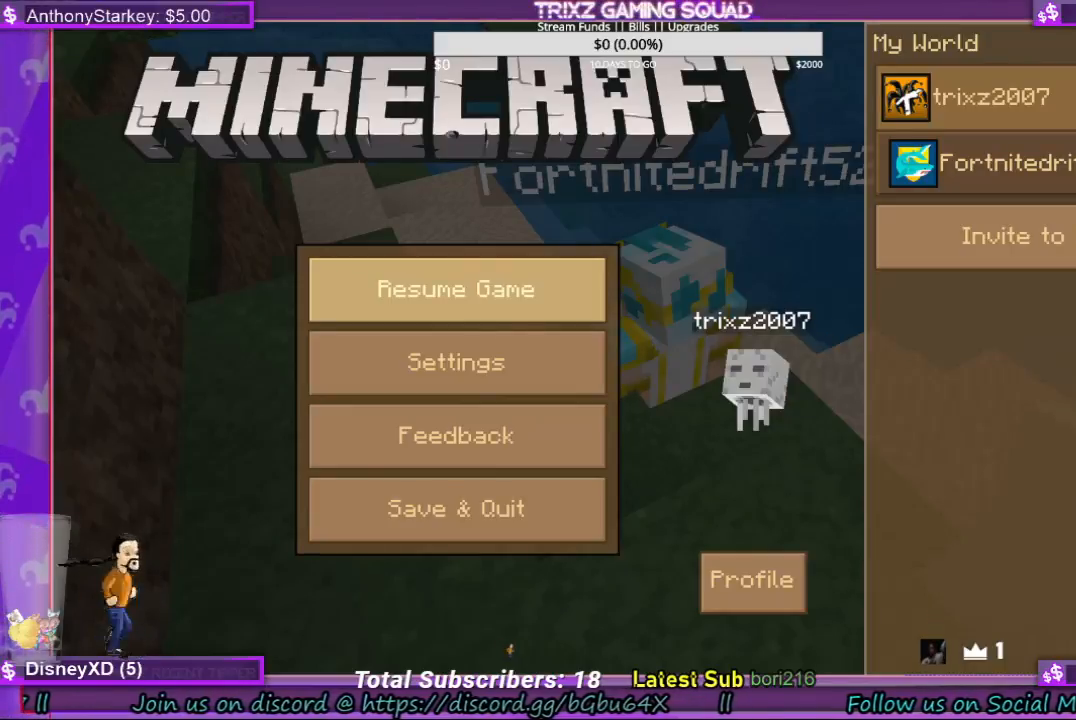
{"keys": [], "mouse": [], "events": []}
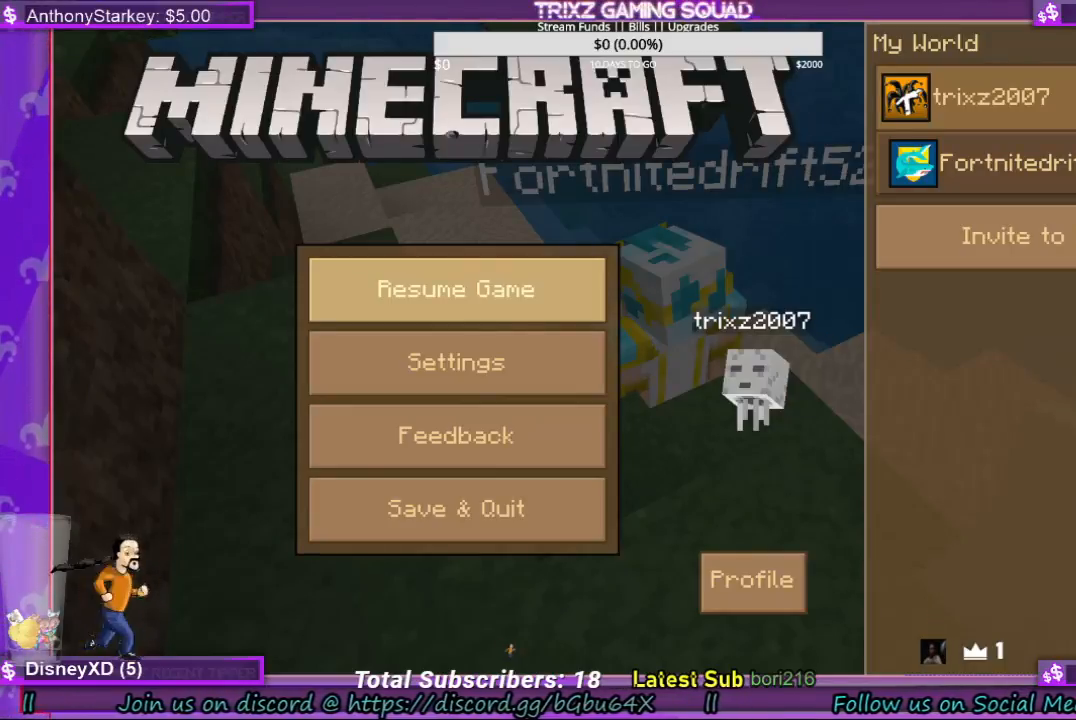
{"keys": [], "mouse": [], "events": [[67, "mouse_left", "down"], [167, "mouse_left", "up"]]}
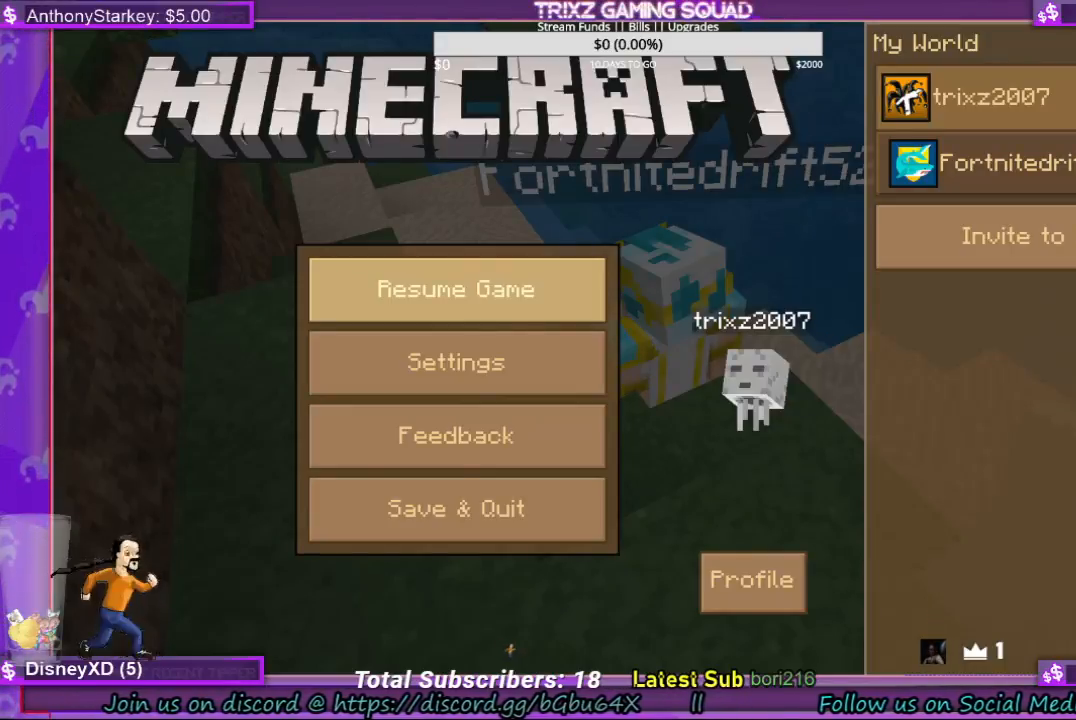
{"keys": [], "mouse": [], "events": []}
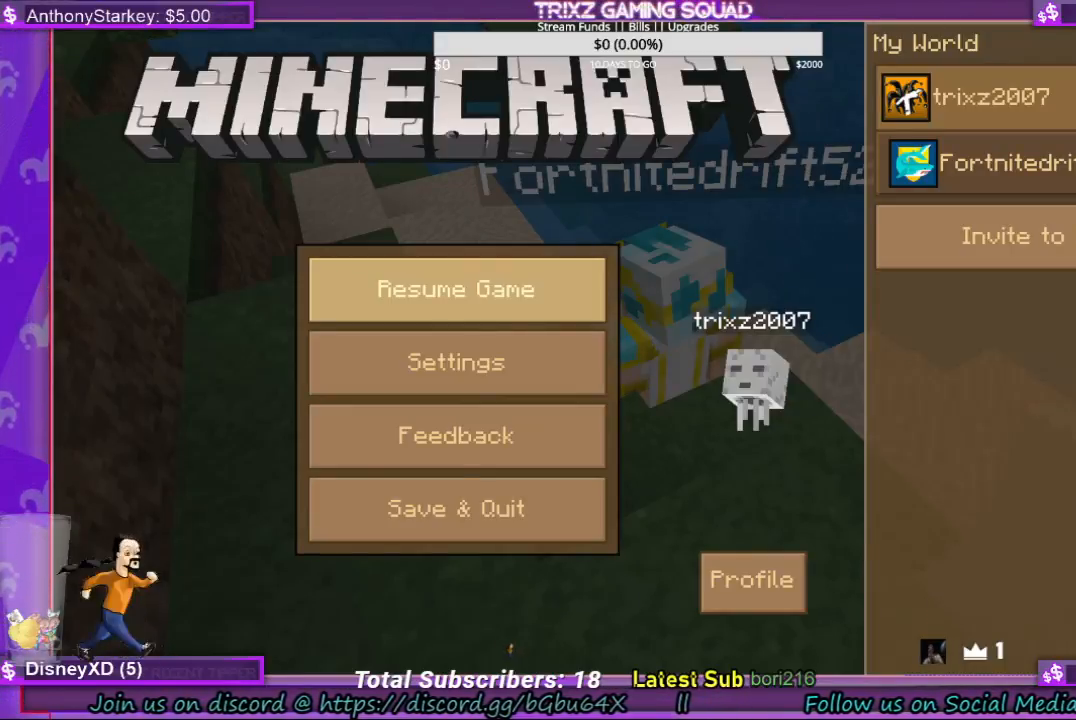
{"keys": [], "mouse": [], "events": []}
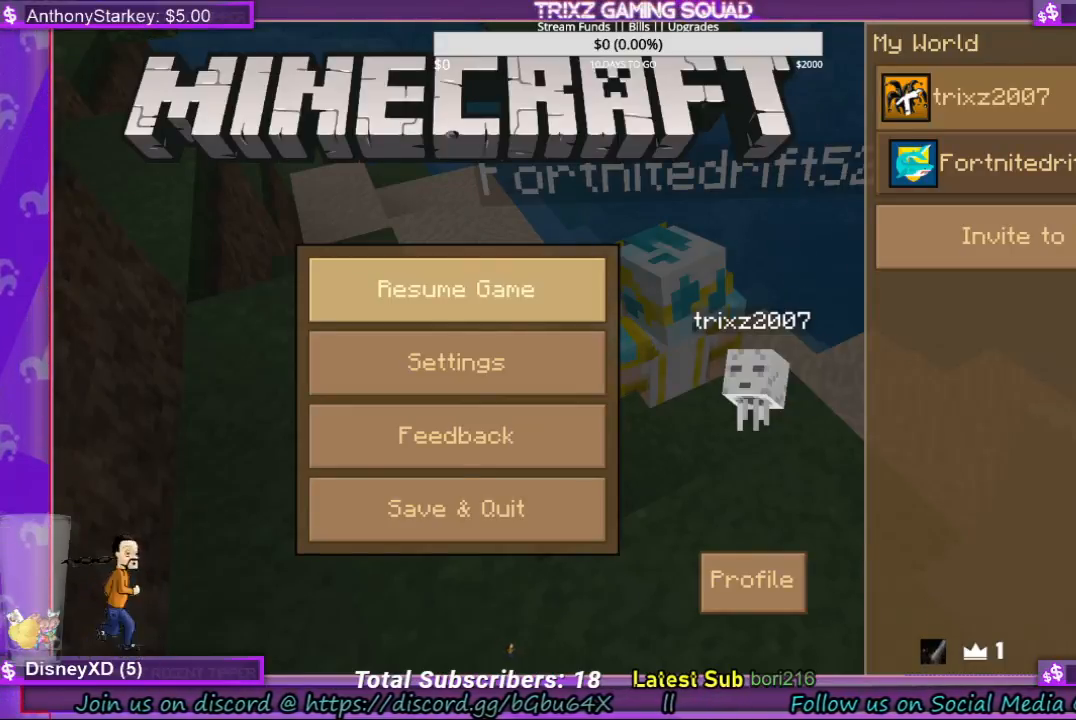
{"keys": [], "mouse": [], "events": []}
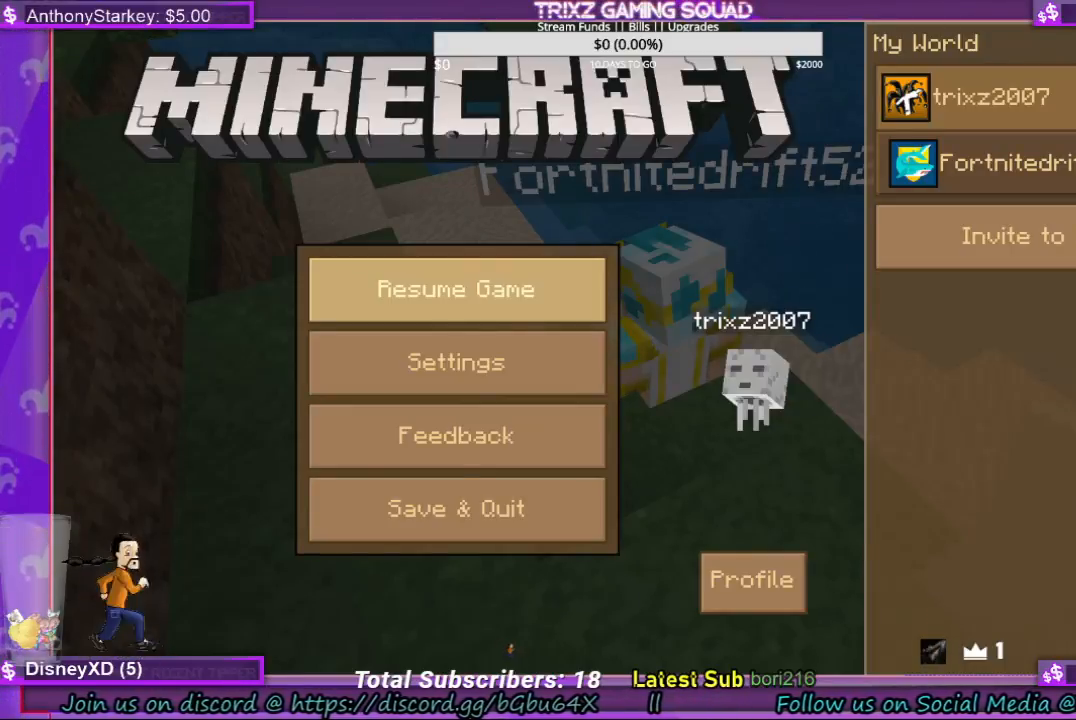
{"keys": [], "mouse": [], "events": []}
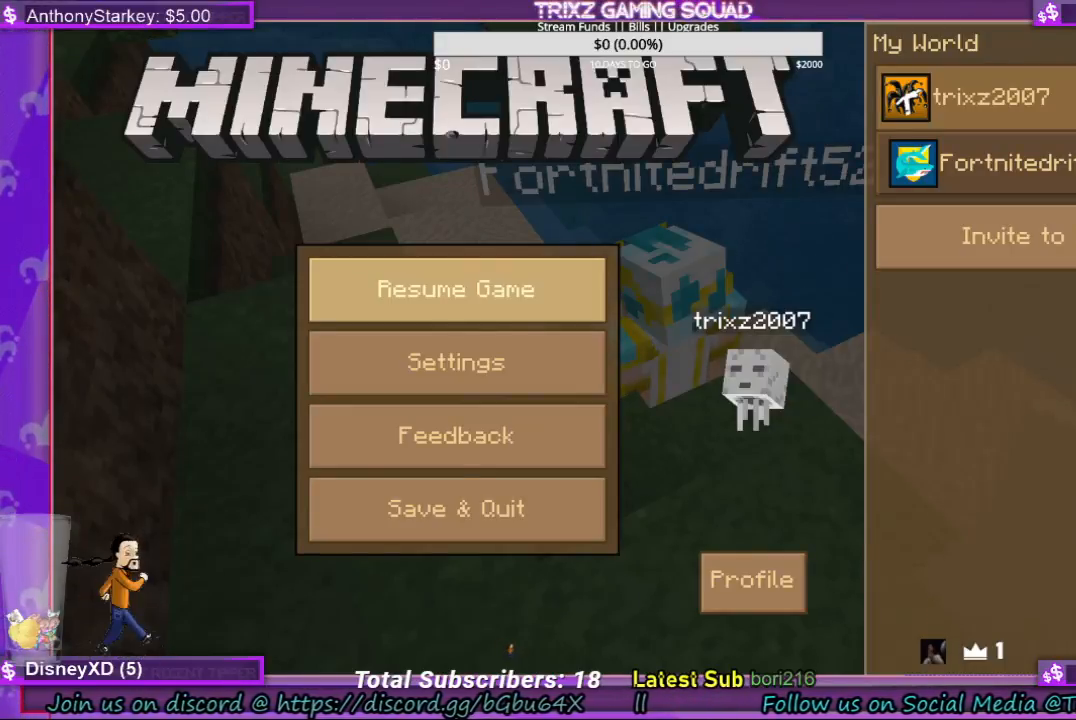
{"keys": [], "mouse": [], "events": [[167, "mouse_left", "down"], [367, "mouse_left", "up"]]}
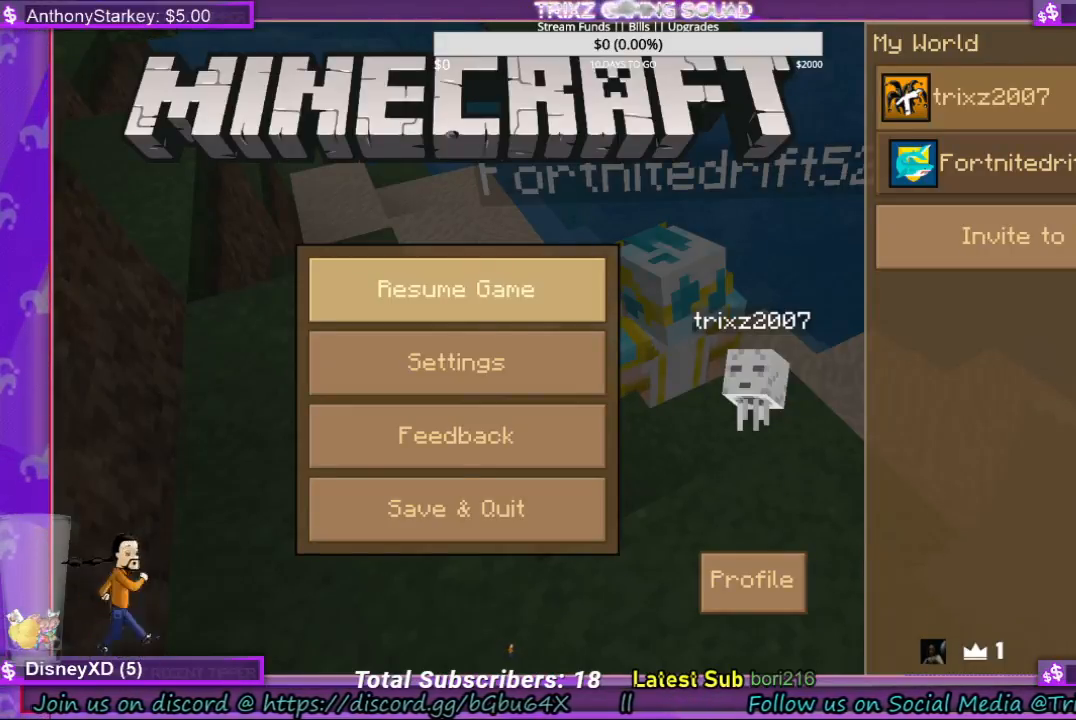
{"keys": [], "mouse": [], "events": []}
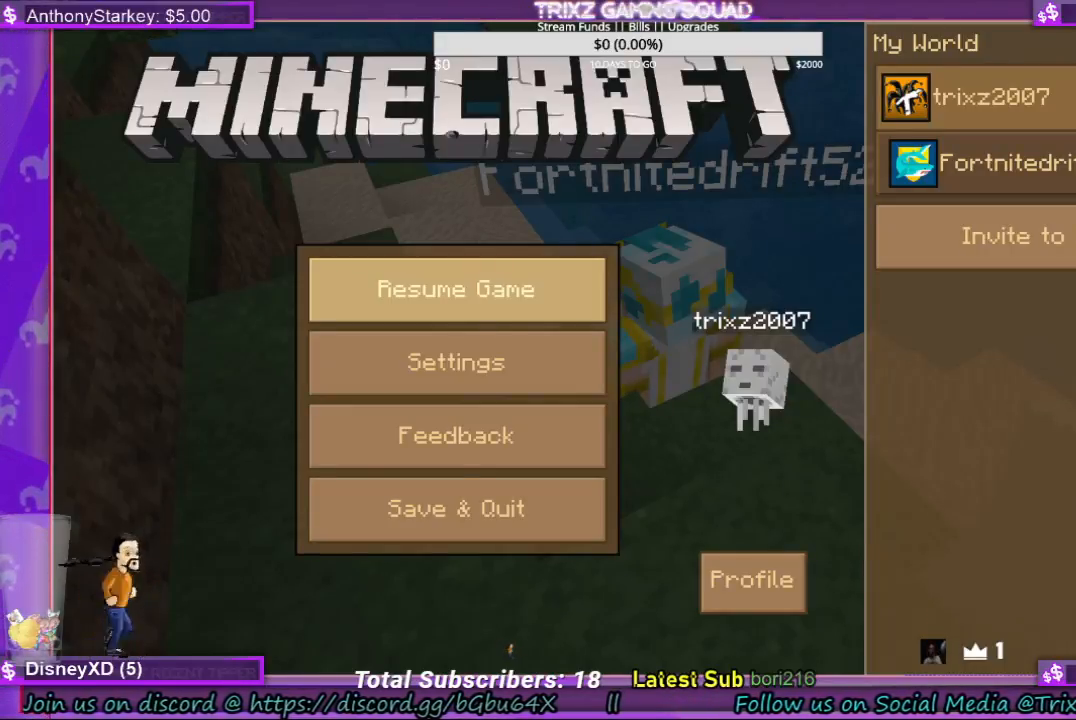
{"keys": [], "mouse": [], "events": []}
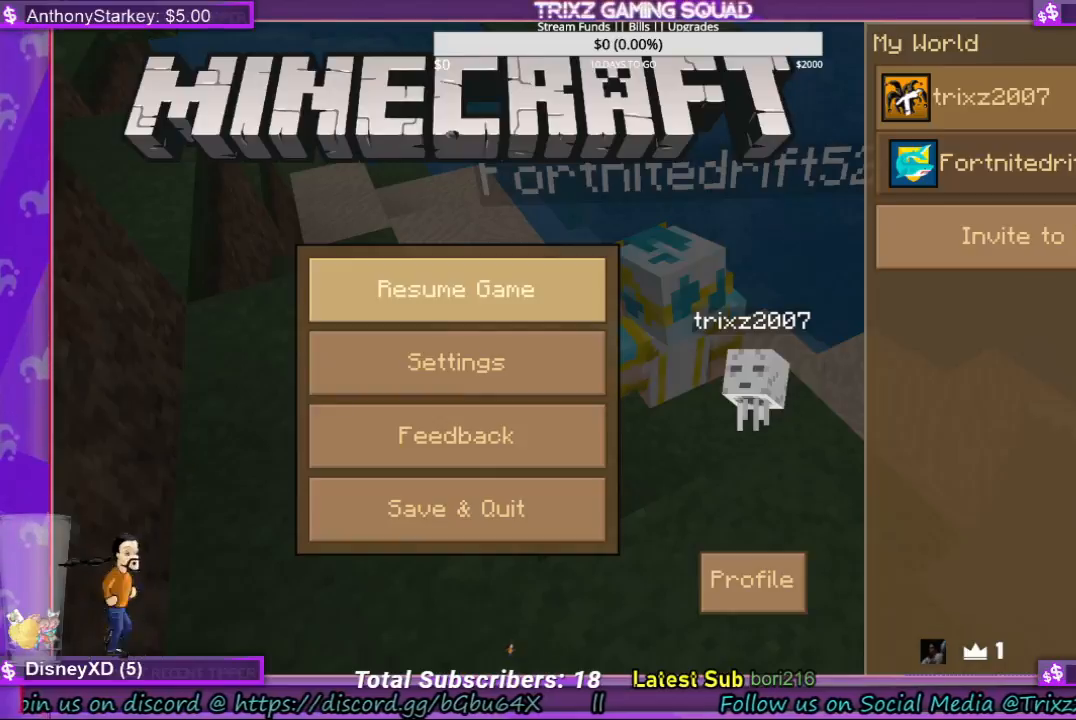
{"keys": [], "mouse": [], "events": []}
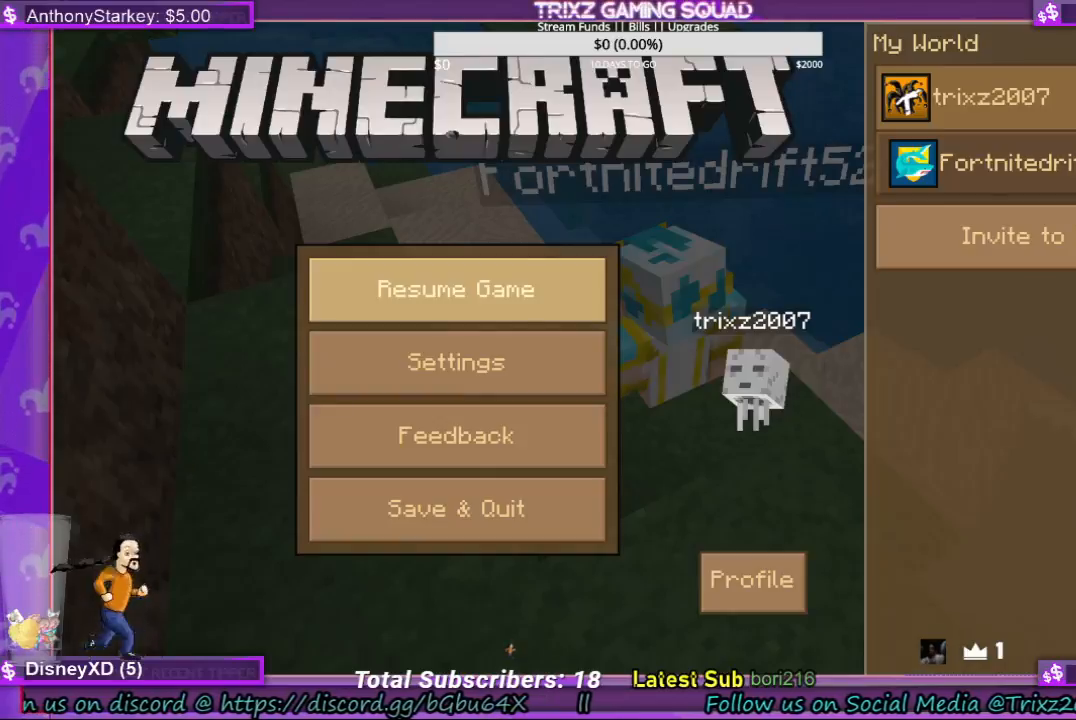
{"keys": [], "mouse": [], "events": []}
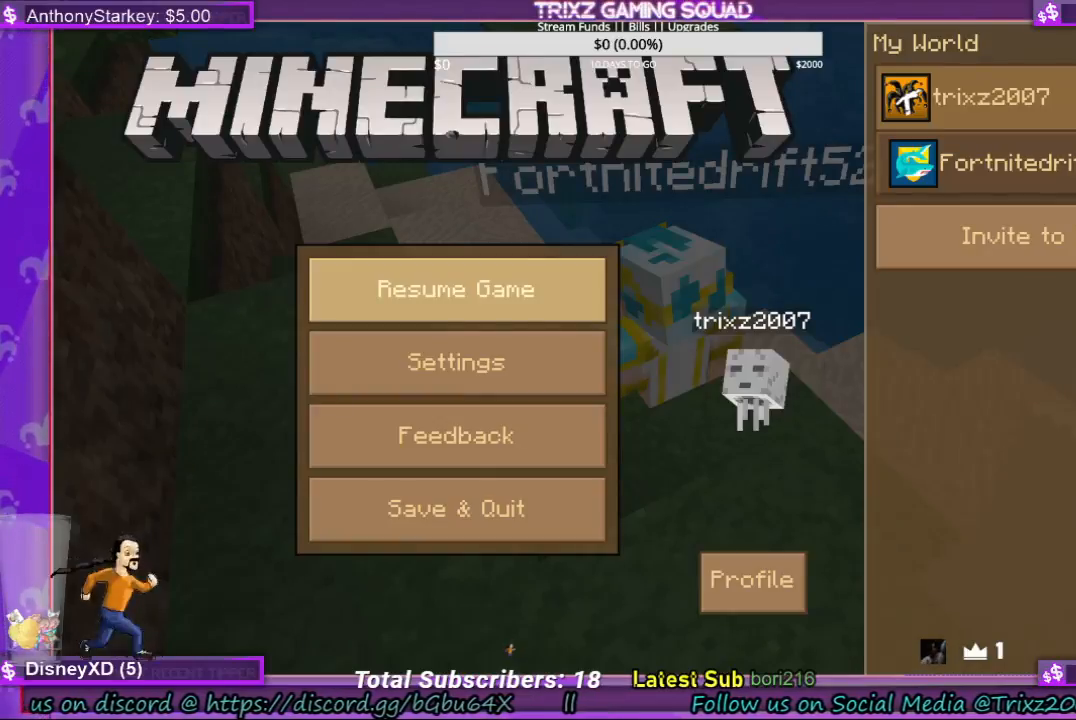
{"keys": [], "mouse": [], "events": []}
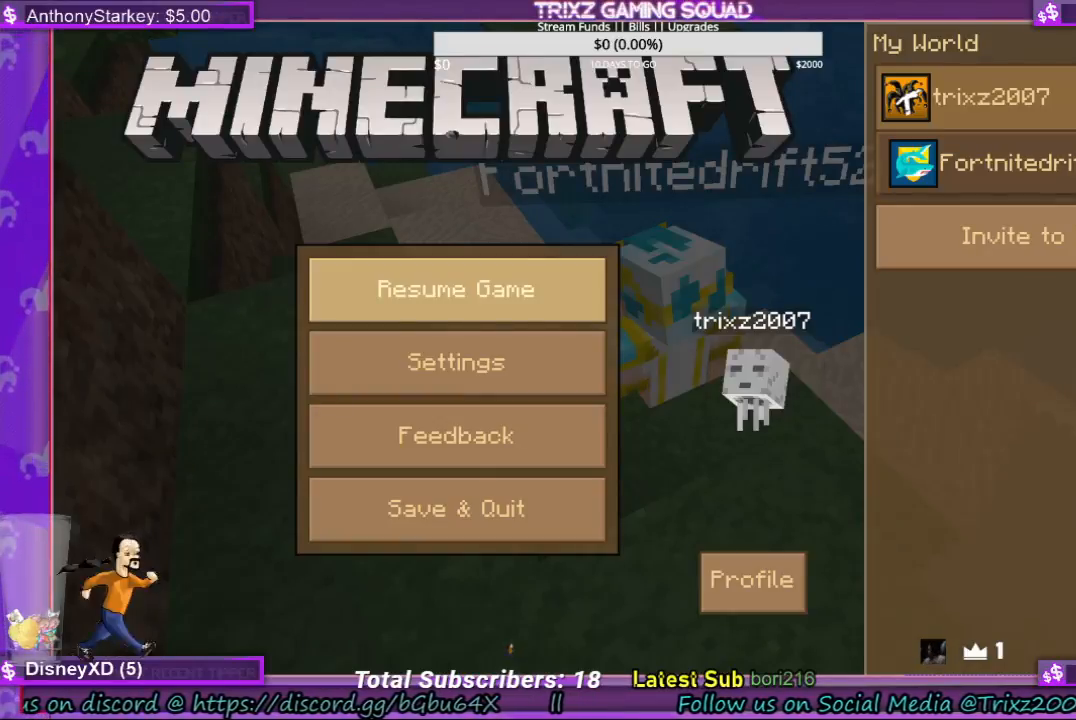
{"keys": [], "mouse": [], "events": []}
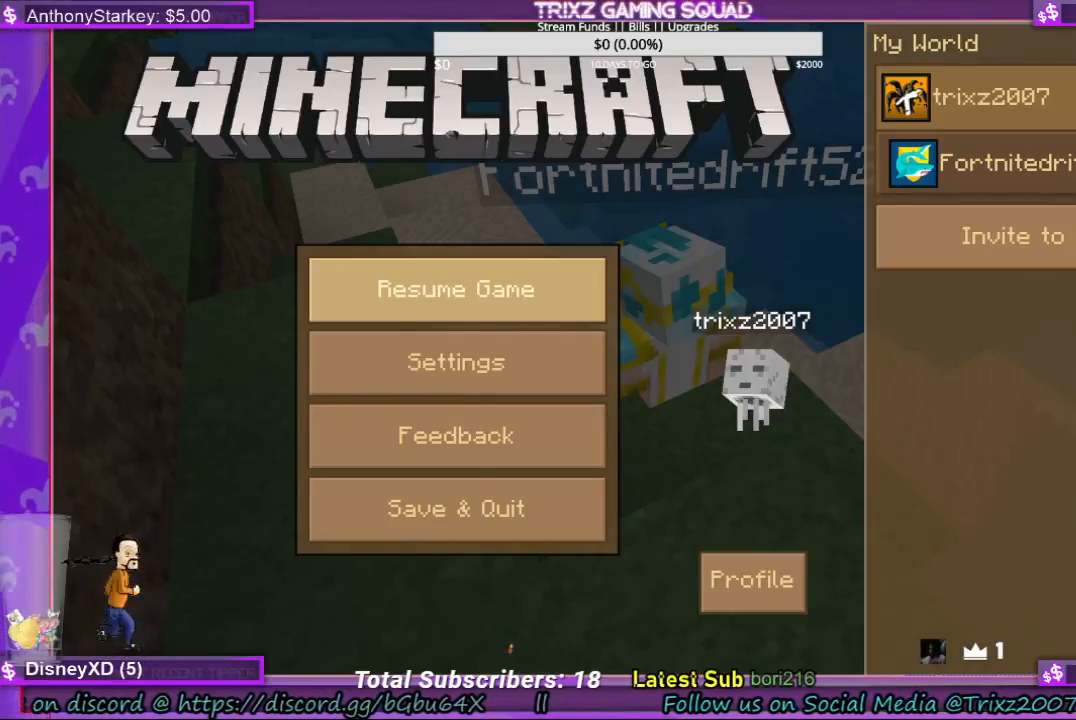
{"keys": [], "mouse": [], "events": []}
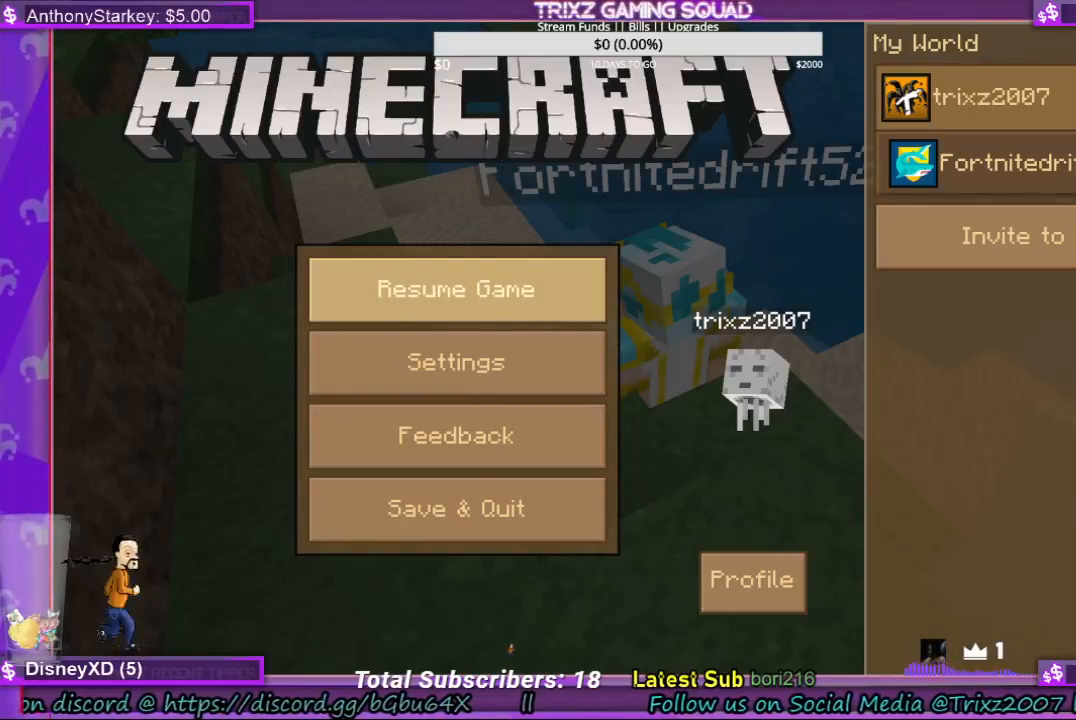
{"keys": [], "mouse": [], "events": []}
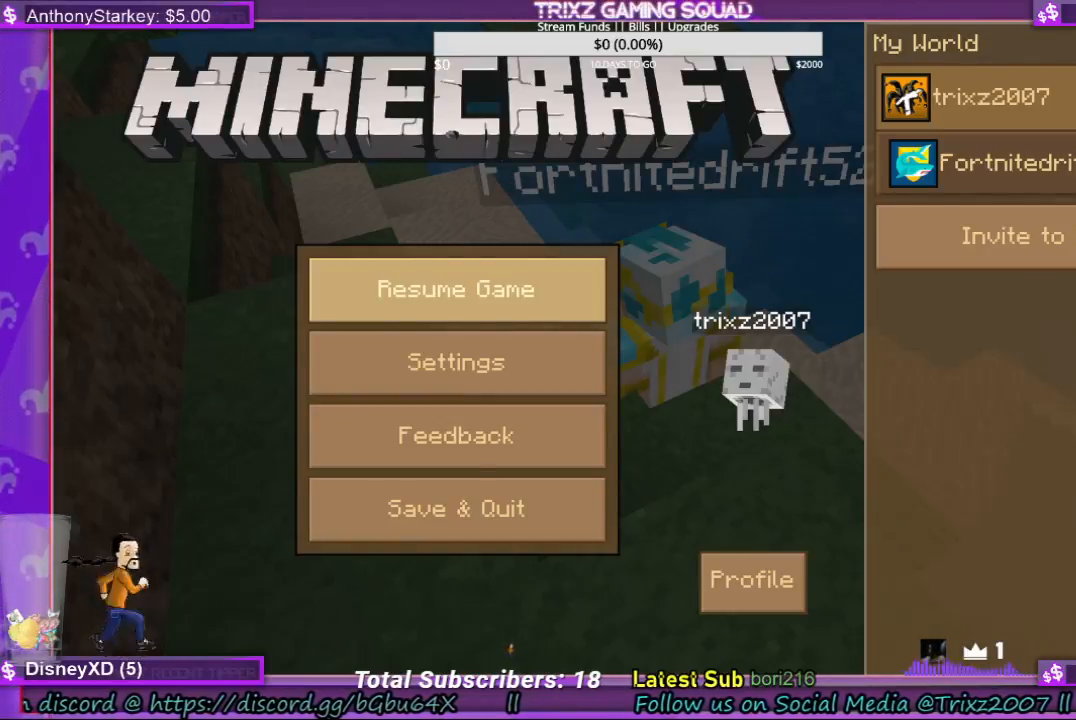
{"keys": [], "mouse": [], "events": []}
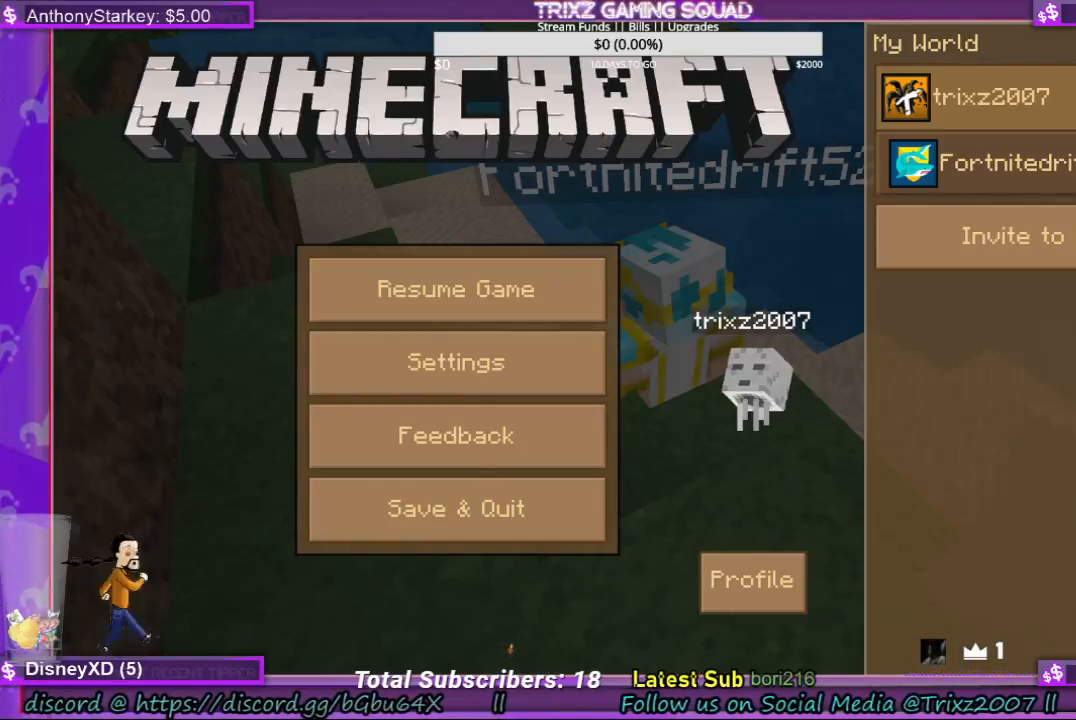
{"keys": [], "mouse": [], "events": []}
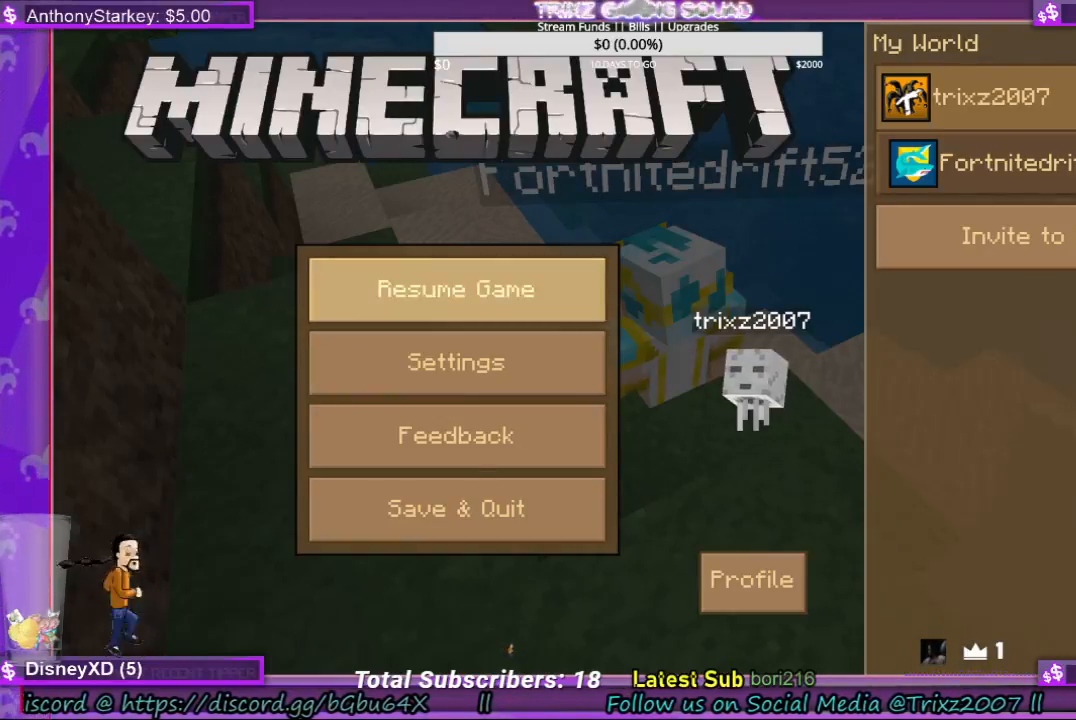
{"keys": [], "mouse": [], "events": [[100, "mouse_left", "down"], [200, "mouse_left", "up"]]}